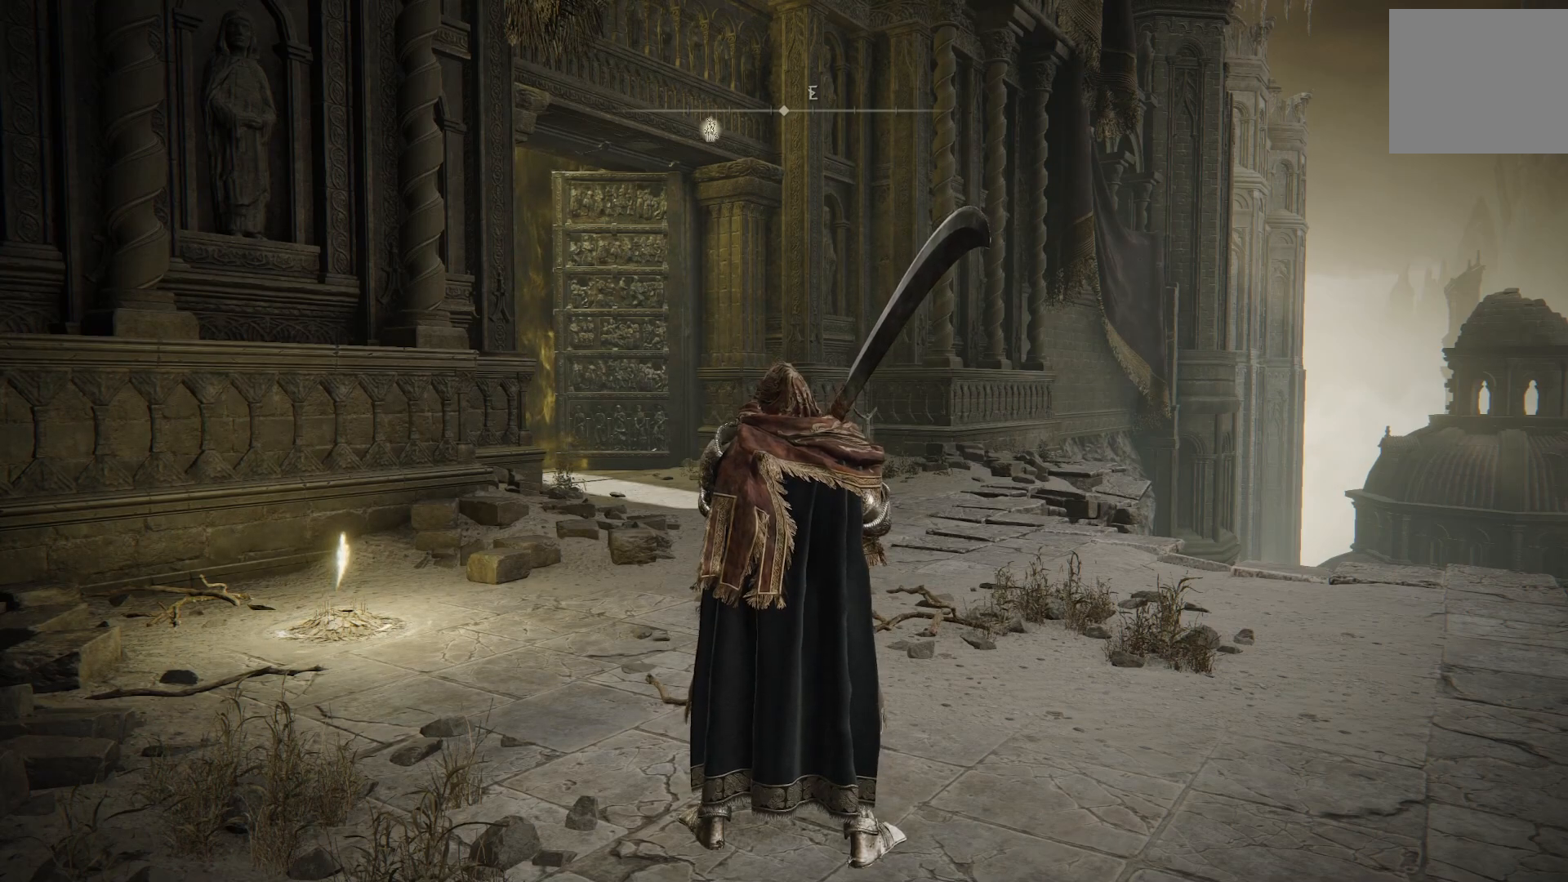
Gameplay with a controller (PlayStation layout); each line is a JSON object with the inputs held at the frame after it. "events" lists button and stick changes between this image and that frame as [ms after this image, input, new state], when the widget could be followed in between. Not read: L1.
{"buttons": [], "left_stick": "center", "right_stick": "center", "events": [[300, "left_stick", "up"], [483, "left_stick", "center"]]}
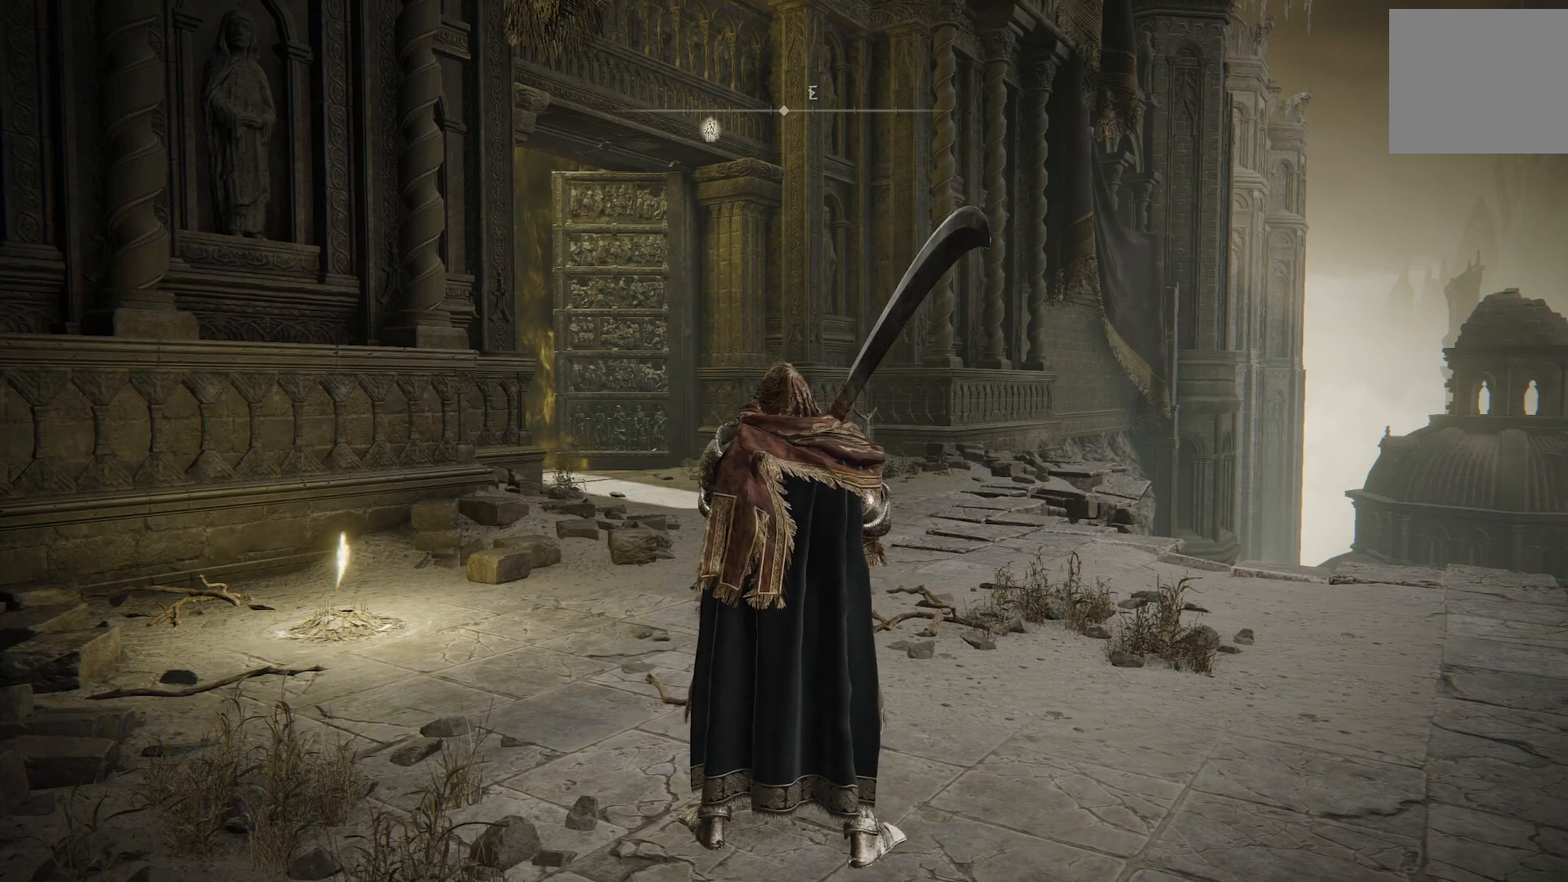
{"buttons": [], "left_stick": "center", "right_stick": "center", "events": []}
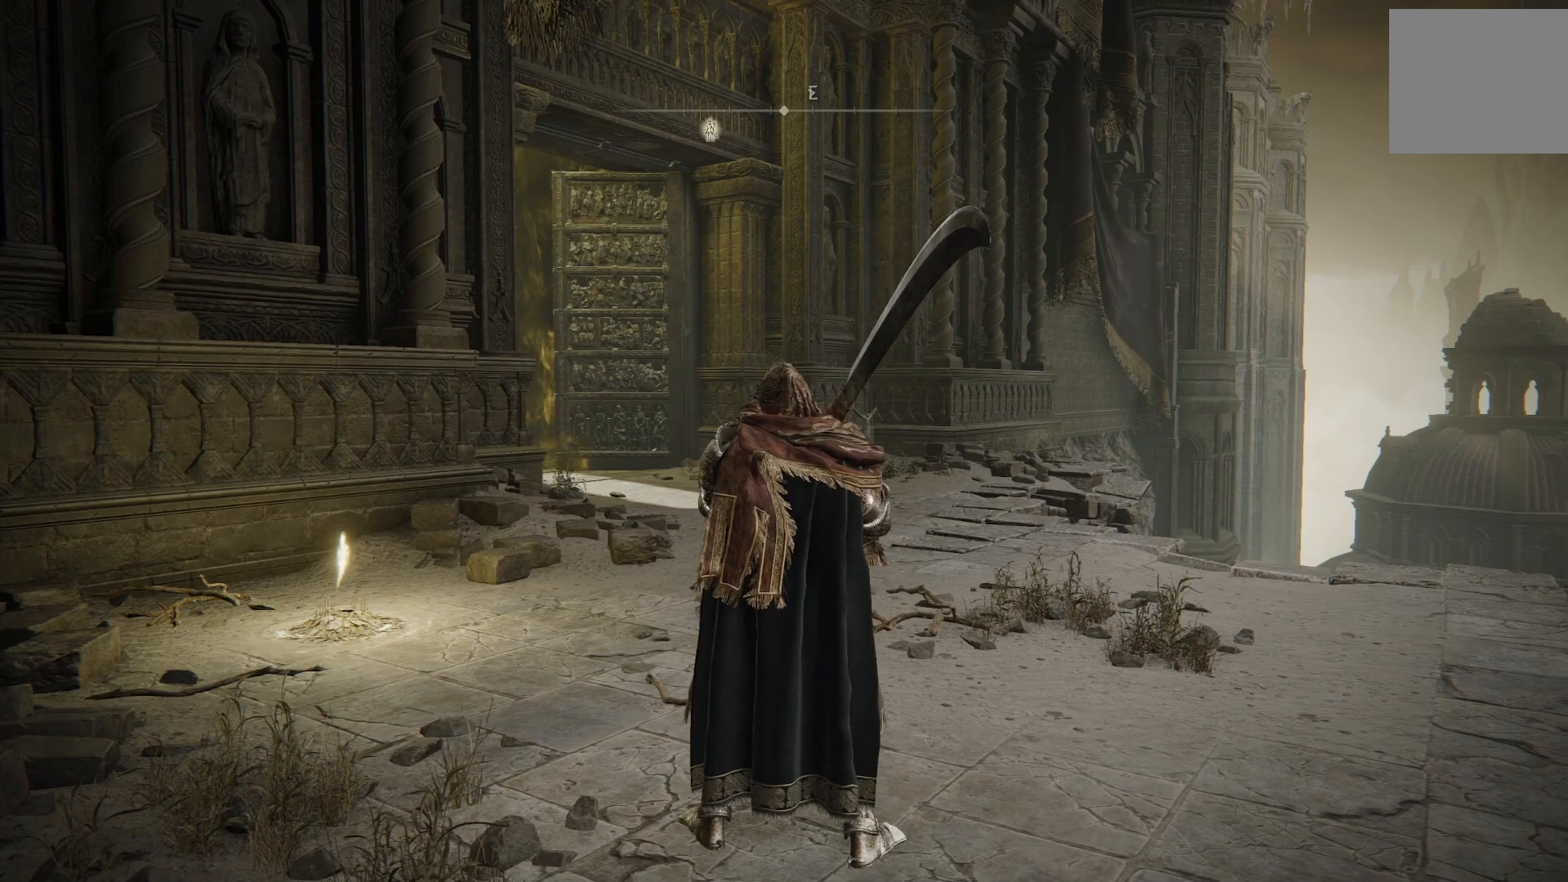
{"buttons": [], "left_stick": "center", "right_stick": "center", "events": []}
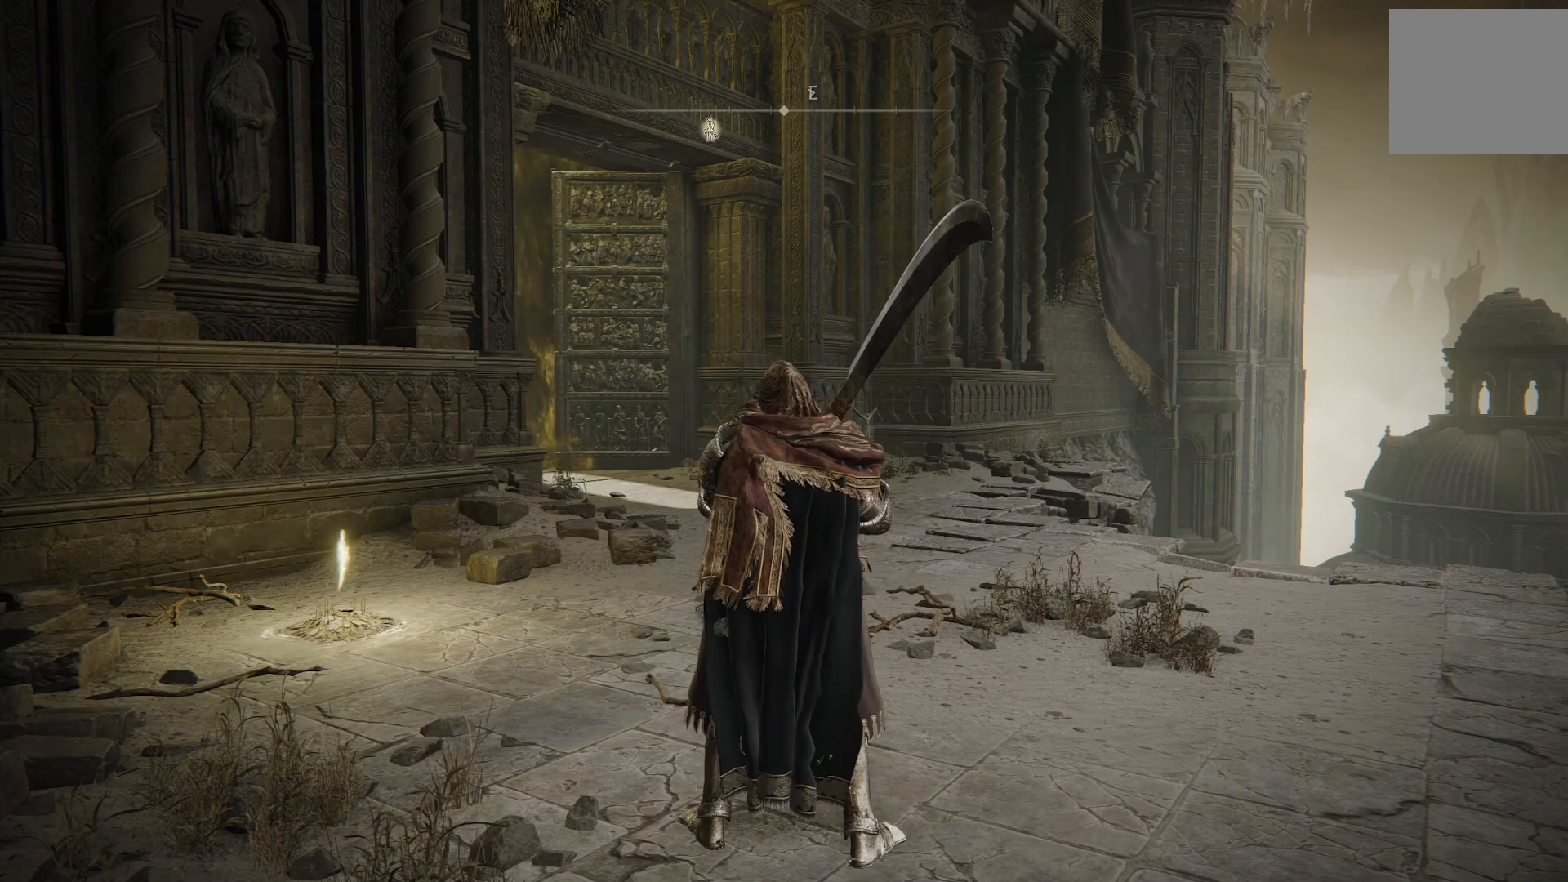
{"buttons": [], "left_stick": "up", "right_stick": "right", "events": [[117, "left_stick", "left"], [133, "right_stick", "down-right"], [283, "left_stick", "down"], [383, "left_stick", "right"], [400, "right_stick", "right"], [483, "left_stick", "up"]]}
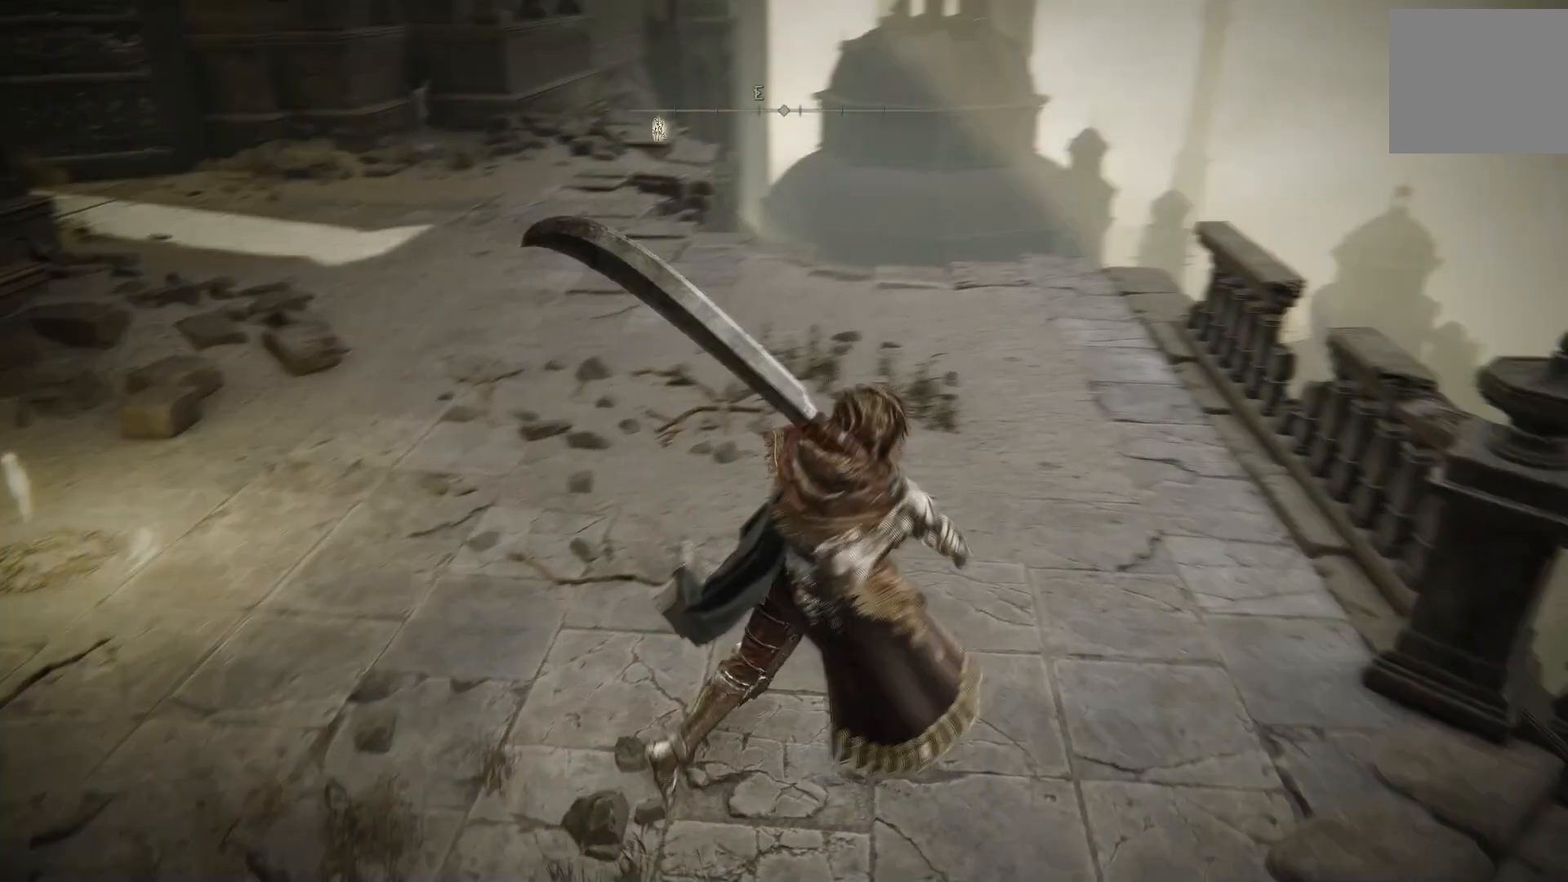
{"buttons": [], "left_stick": "up-left", "right_stick": "center", "events": [[117, "left_stick", "left"], [117, "right_stick", "center"], [200, "left_stick", "up-left"]]}
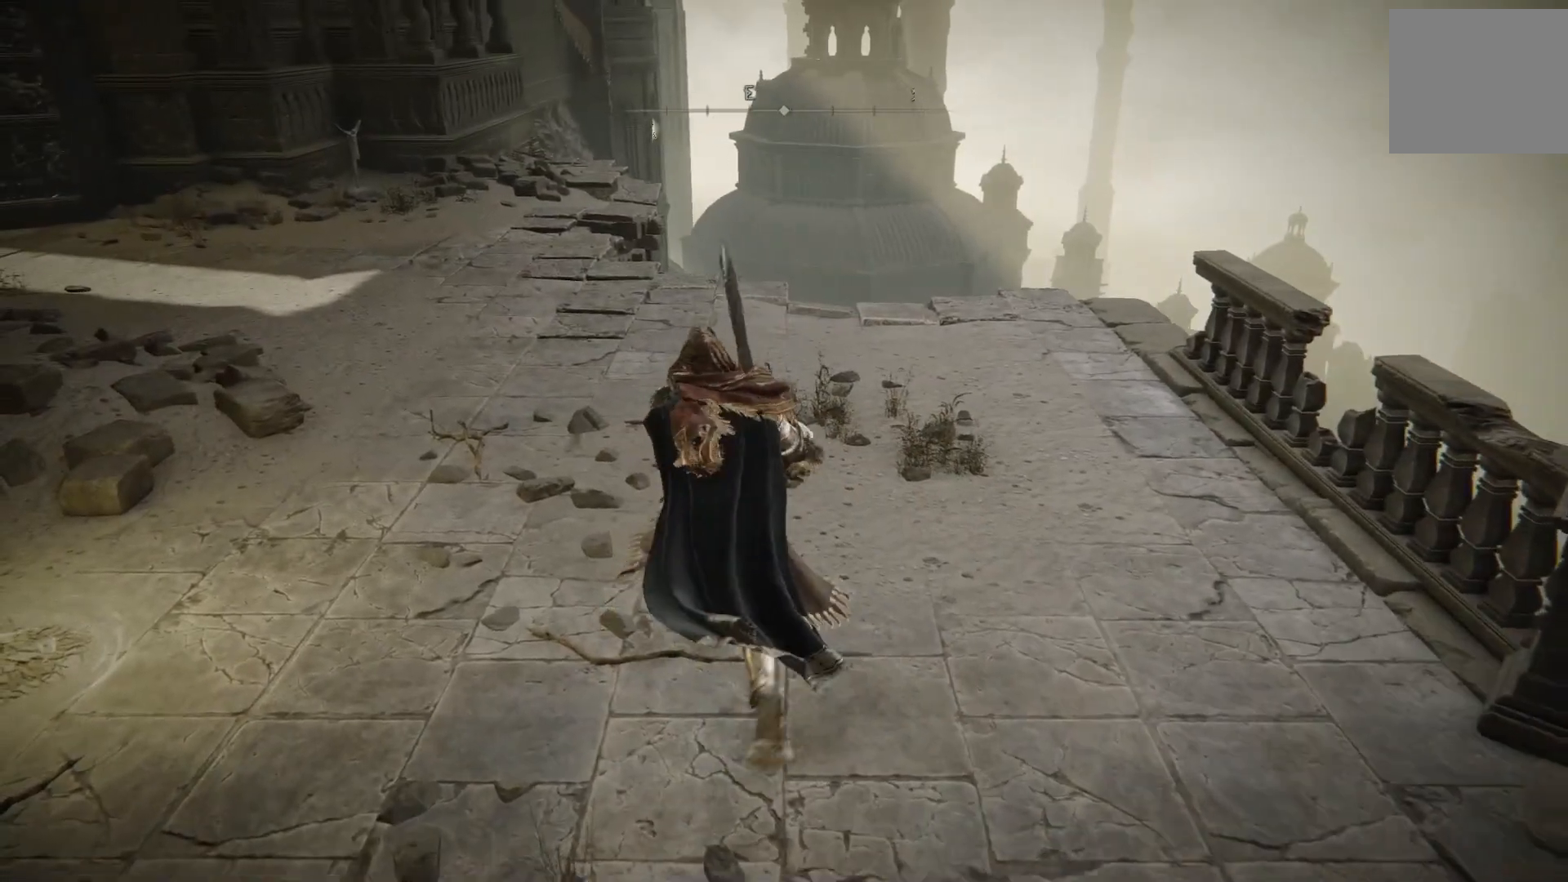
{"buttons": [], "left_stick": "up-left", "right_stick": "center", "events": []}
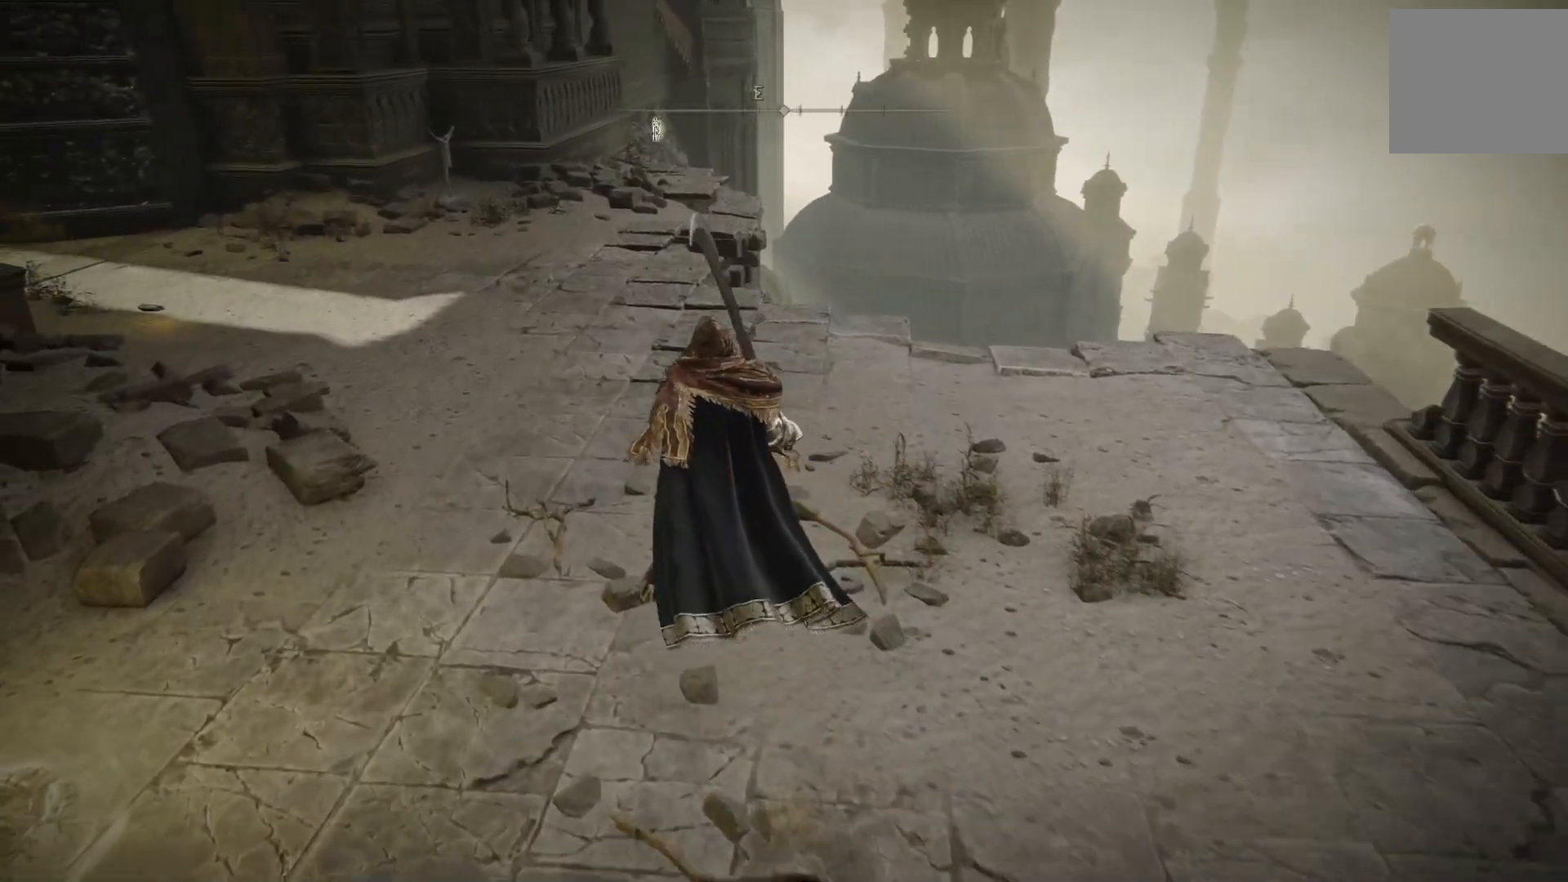
{"buttons": [], "left_stick": "center", "right_stick": "center", "events": [[333, "left_stick", "center"]]}
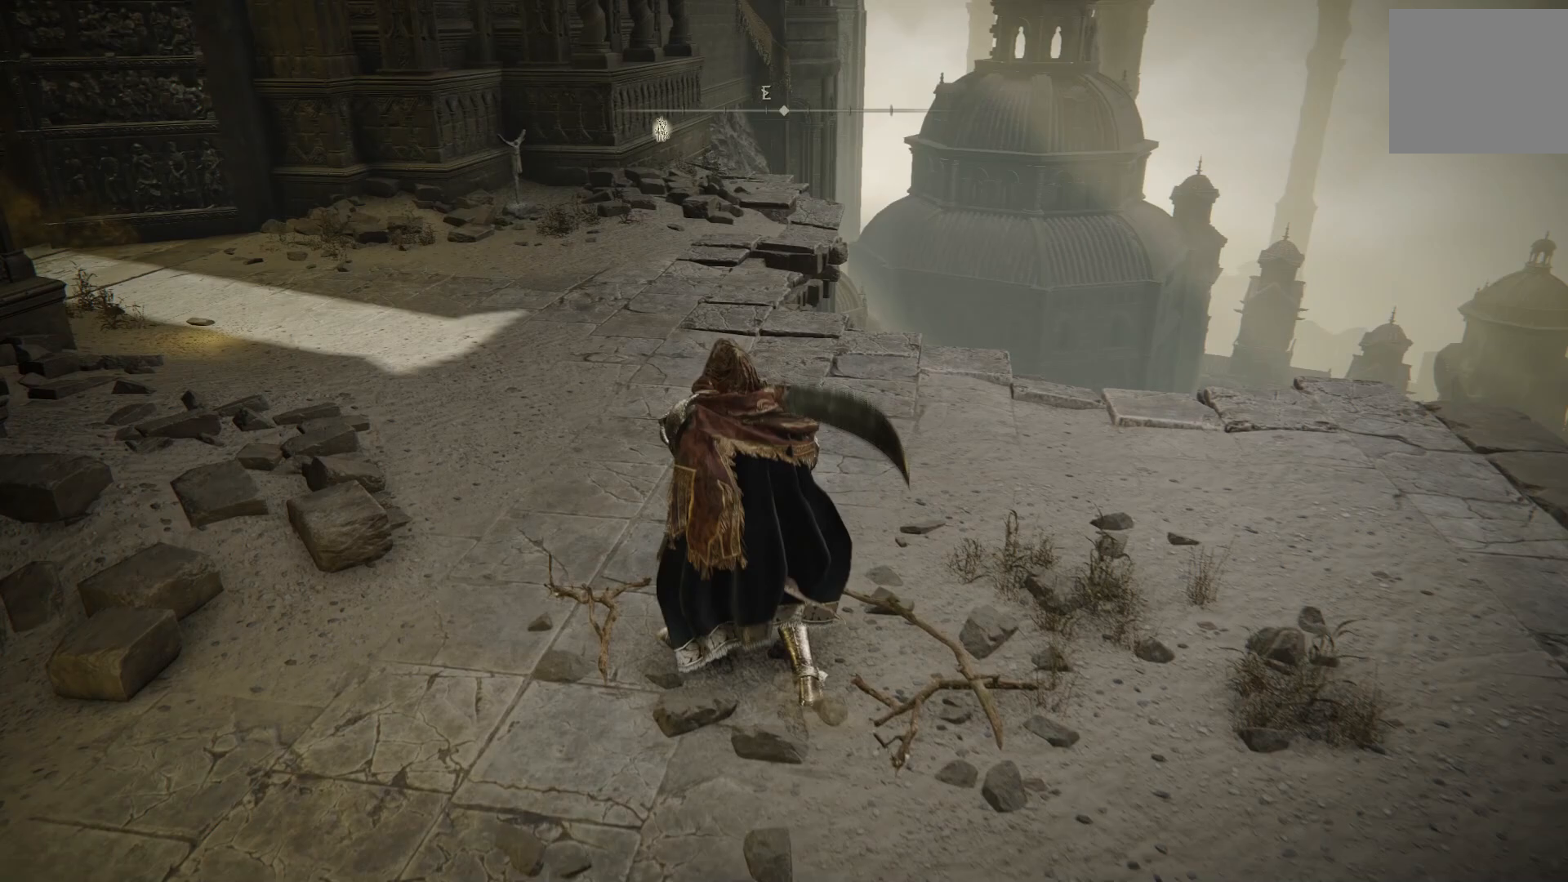
{"buttons": [], "left_stick": "center", "right_stick": "center", "events": []}
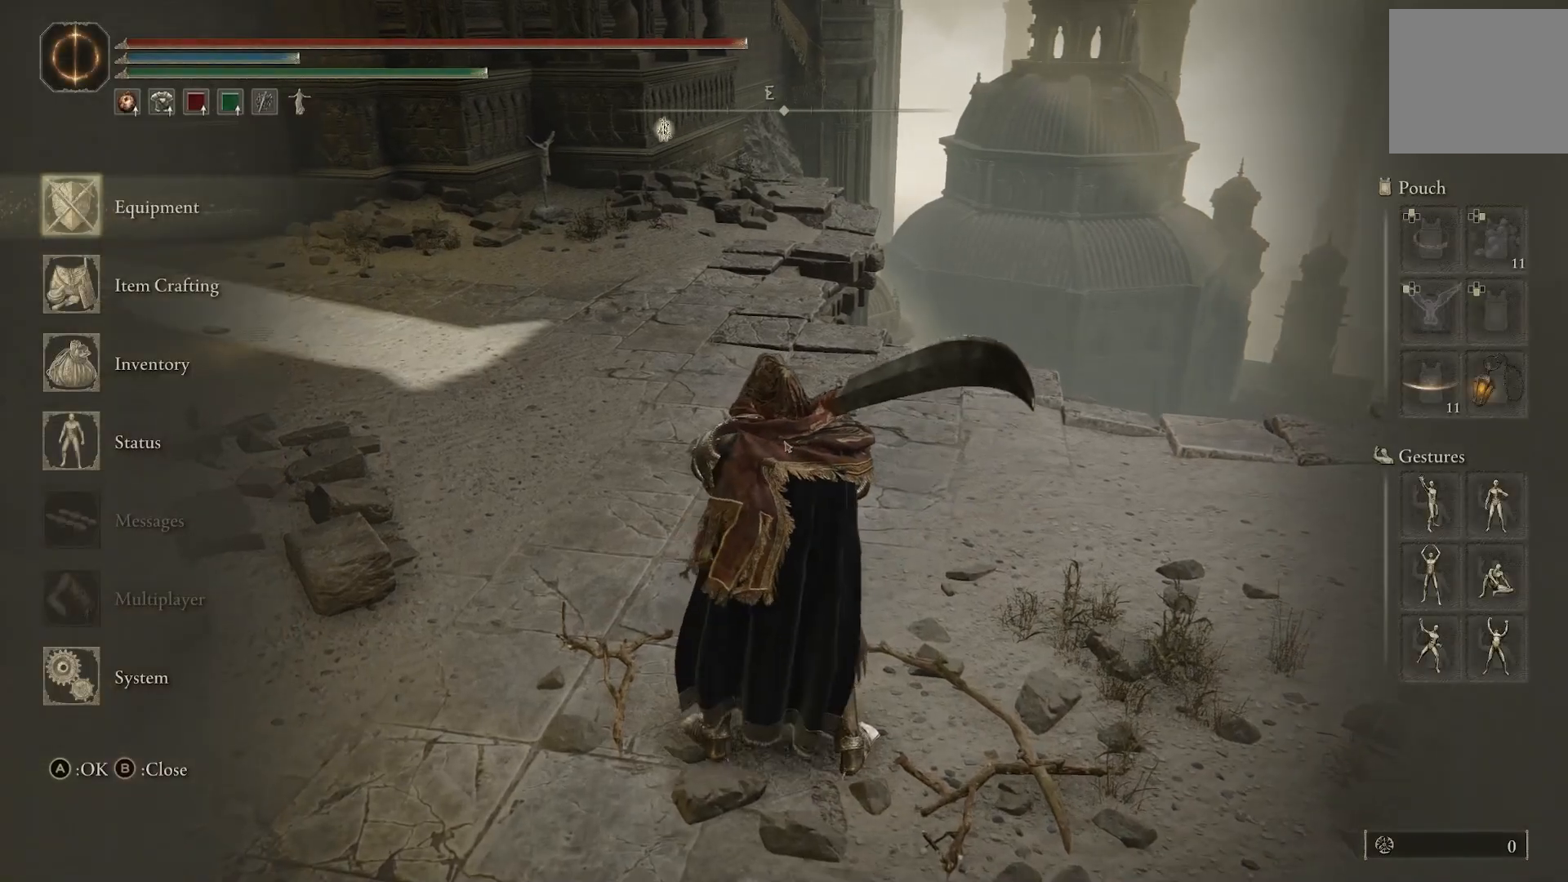
{"buttons": ["CROSS"], "left_stick": "center", "right_stick": "center", "events": [[267, "DPAD_UP", "down"], [383, "DPAD_UP", "up"], [500, "CROSS", "down"]]}
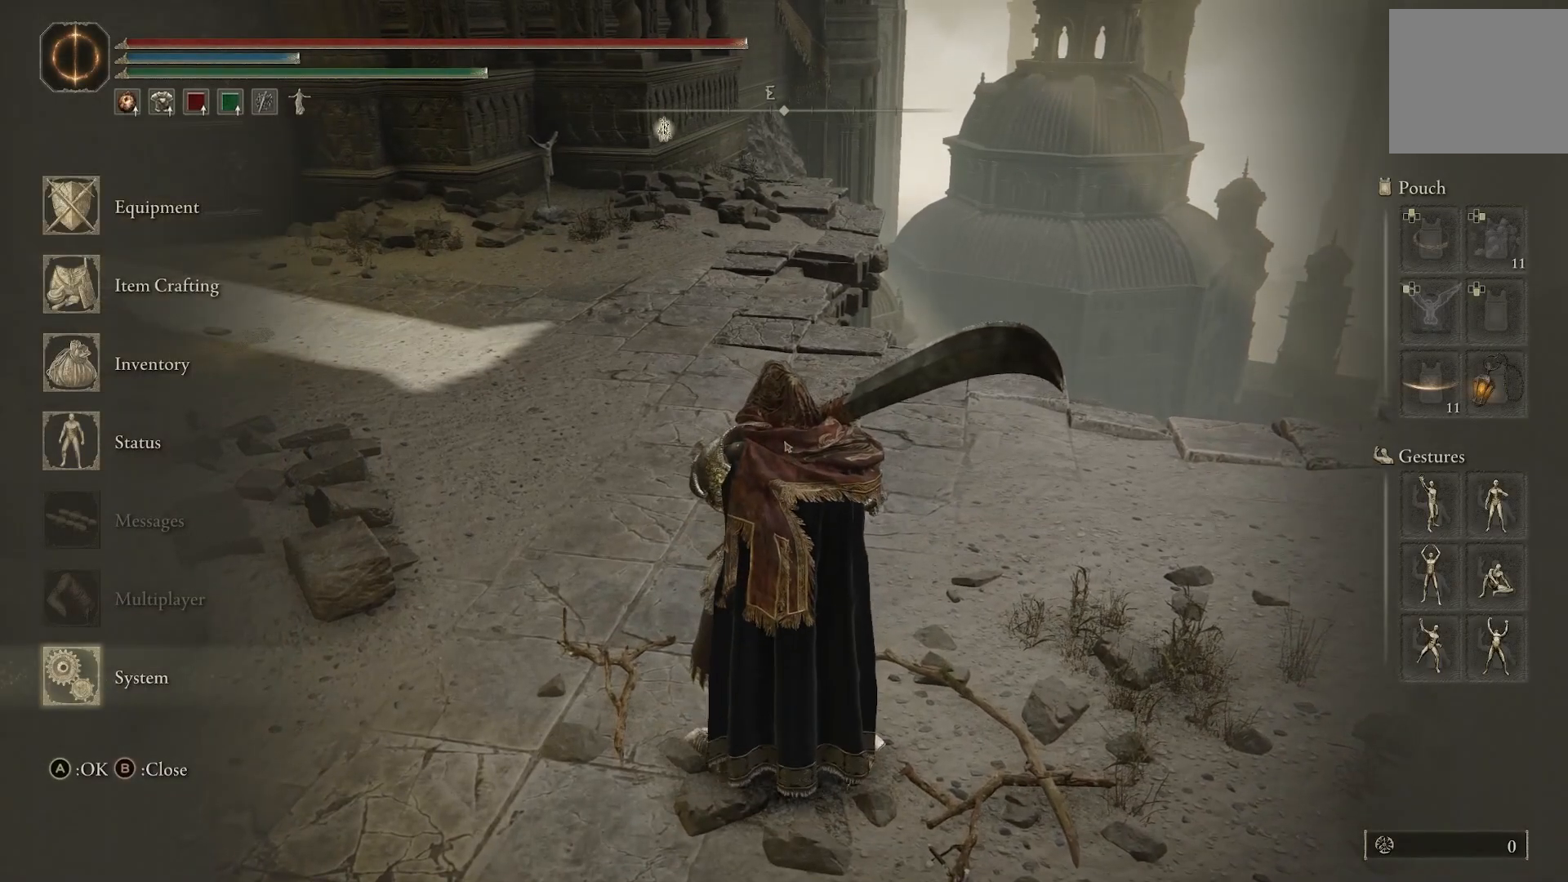
{"buttons": [], "left_stick": "center", "right_stick": "center", "events": [[83, "CROSS", "up"]]}
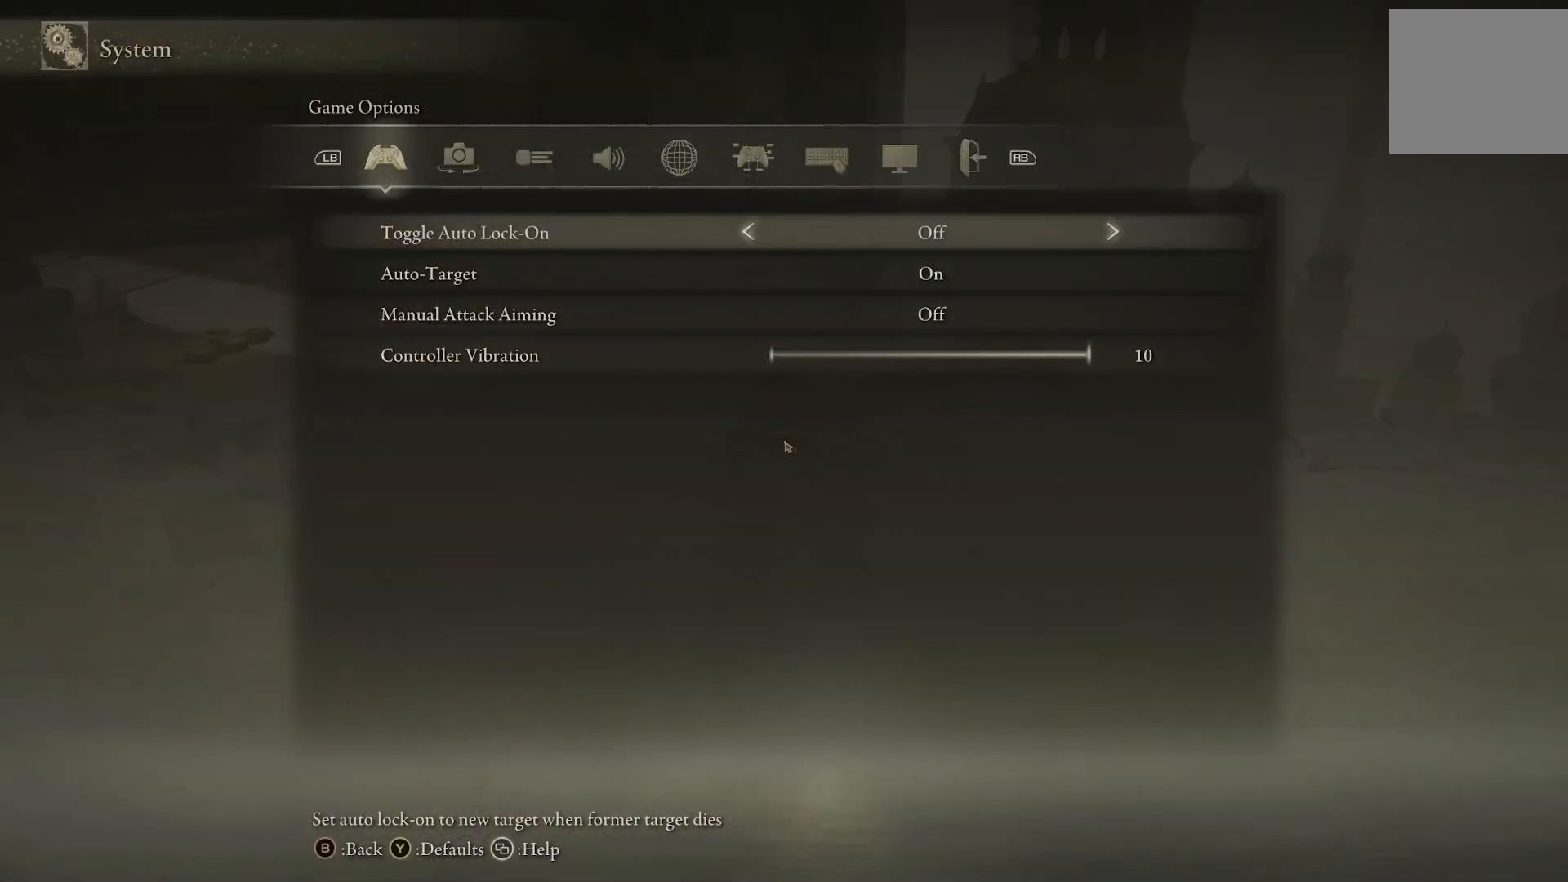
{"buttons": [], "left_stick": "center", "right_stick": "center", "events": [[400, "L2", "down"], [483, "L2", "up"]]}
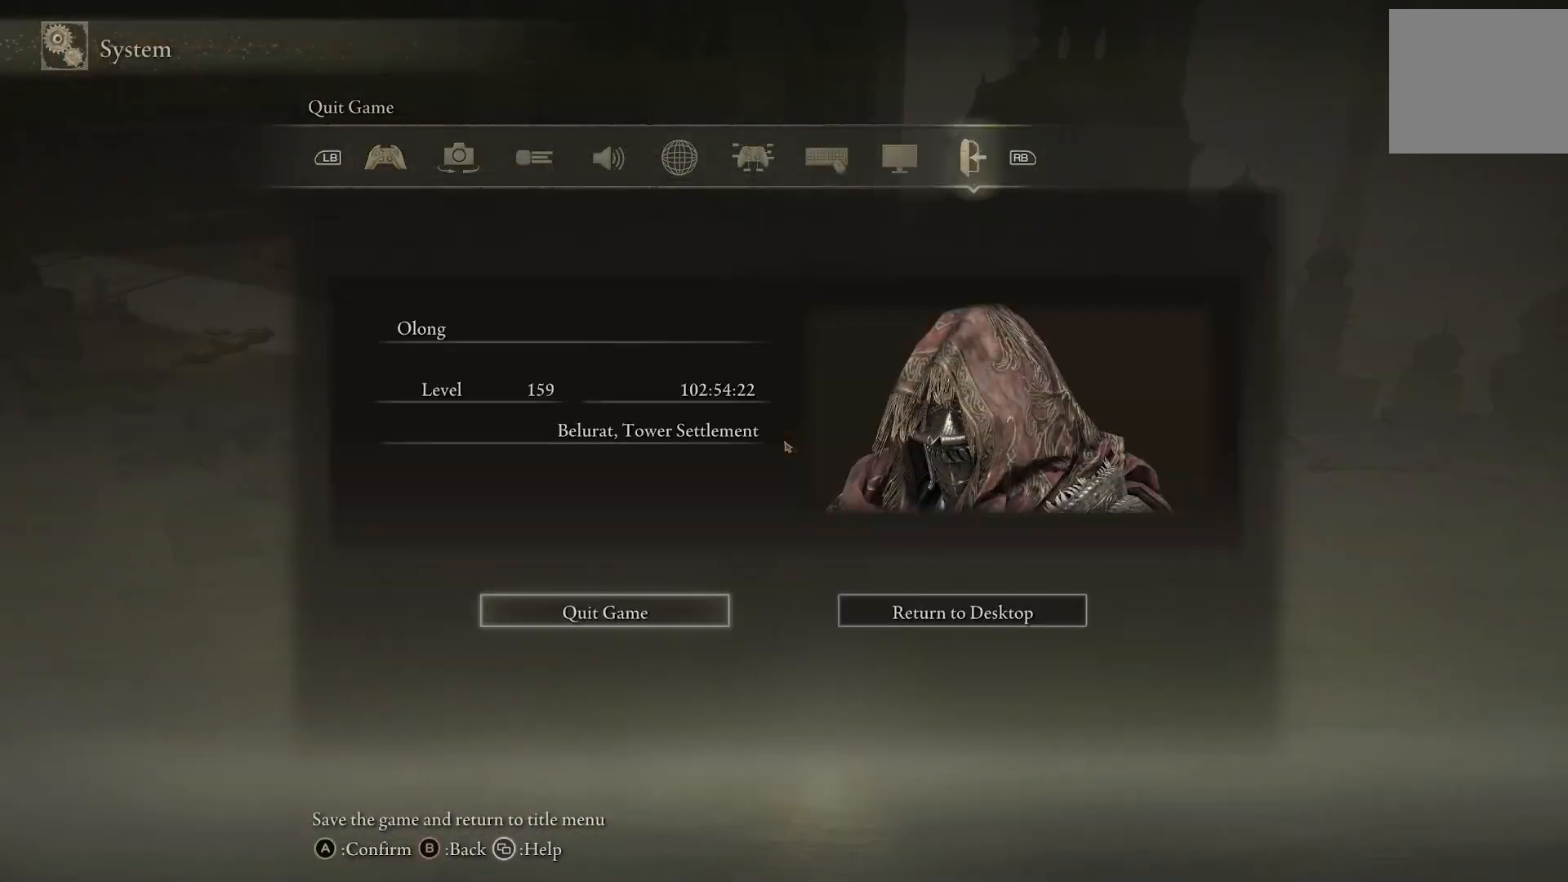
{"buttons": [], "left_stick": "center", "right_stick": "center", "events": []}
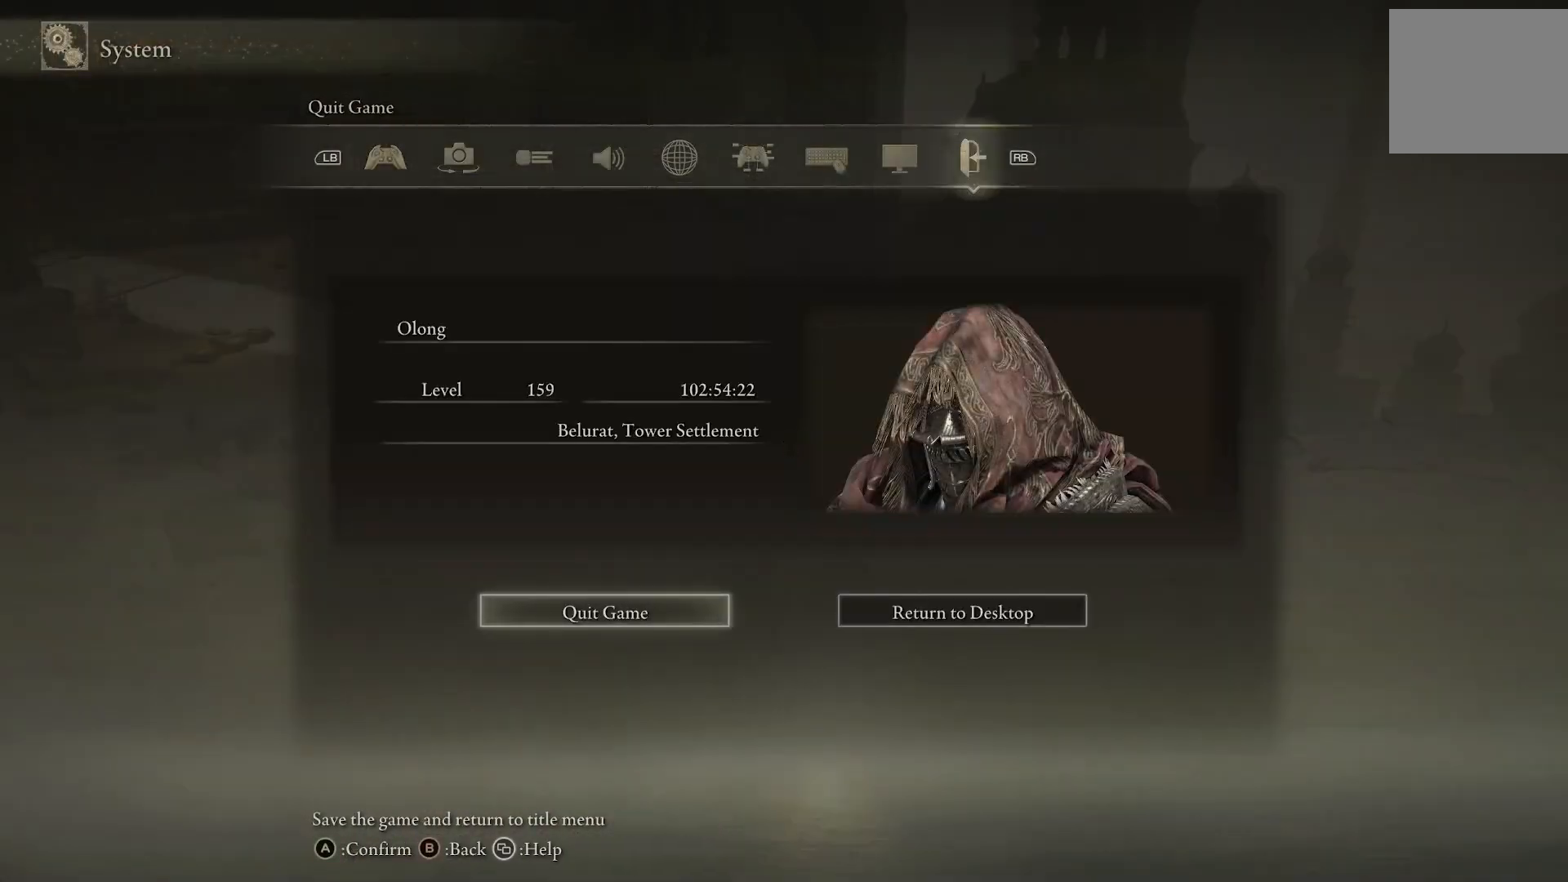
{"buttons": ["DPAD_LEFT"], "left_stick": "center", "right_stick": "center", "events": [[100, "CROSS", "down"], [217, "CROSS", "up"], [500, "DPAD_LEFT", "down"]]}
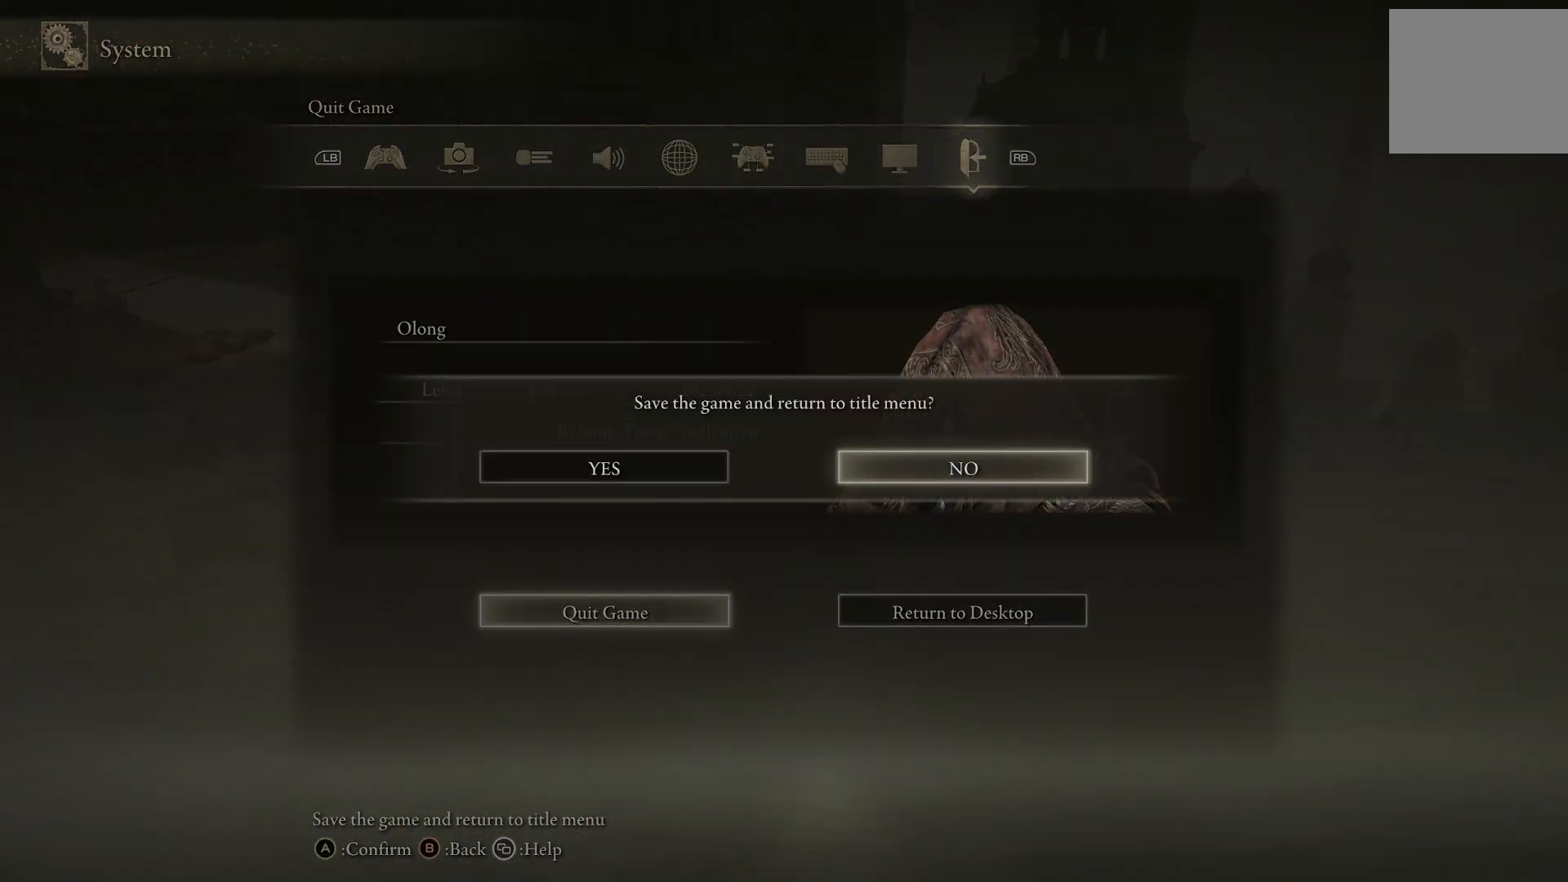
{"buttons": [], "left_stick": "center", "right_stick": "center", "events": [[100, "DPAD_LEFT", "up"], [150, "CROSS", "down"], [233, "CROSS", "up"]]}
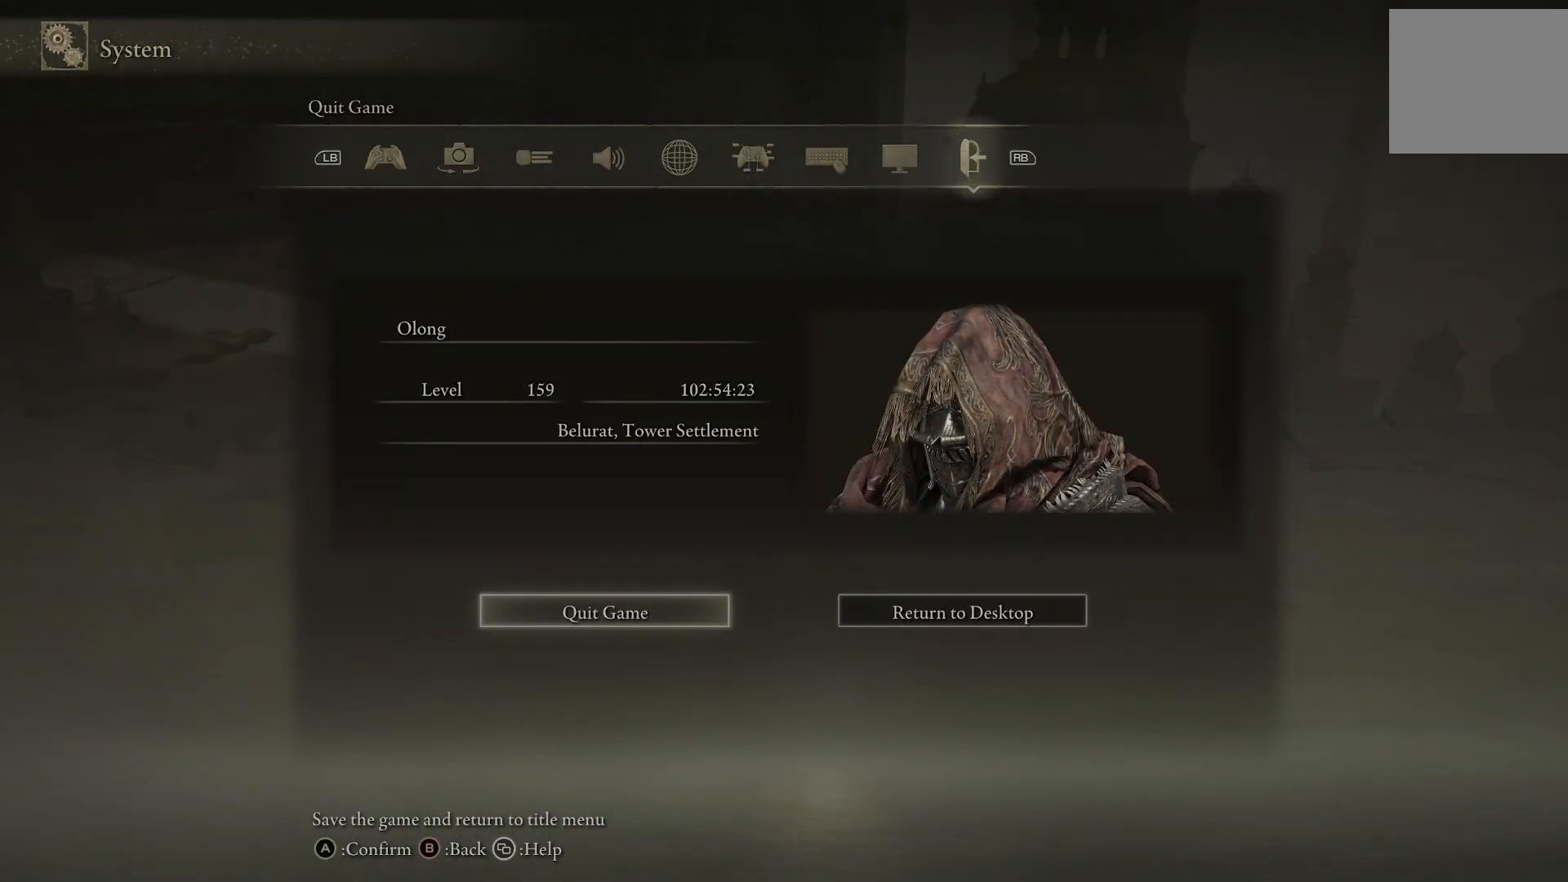
{"buttons": [], "left_stick": "center", "right_stick": "center", "events": []}
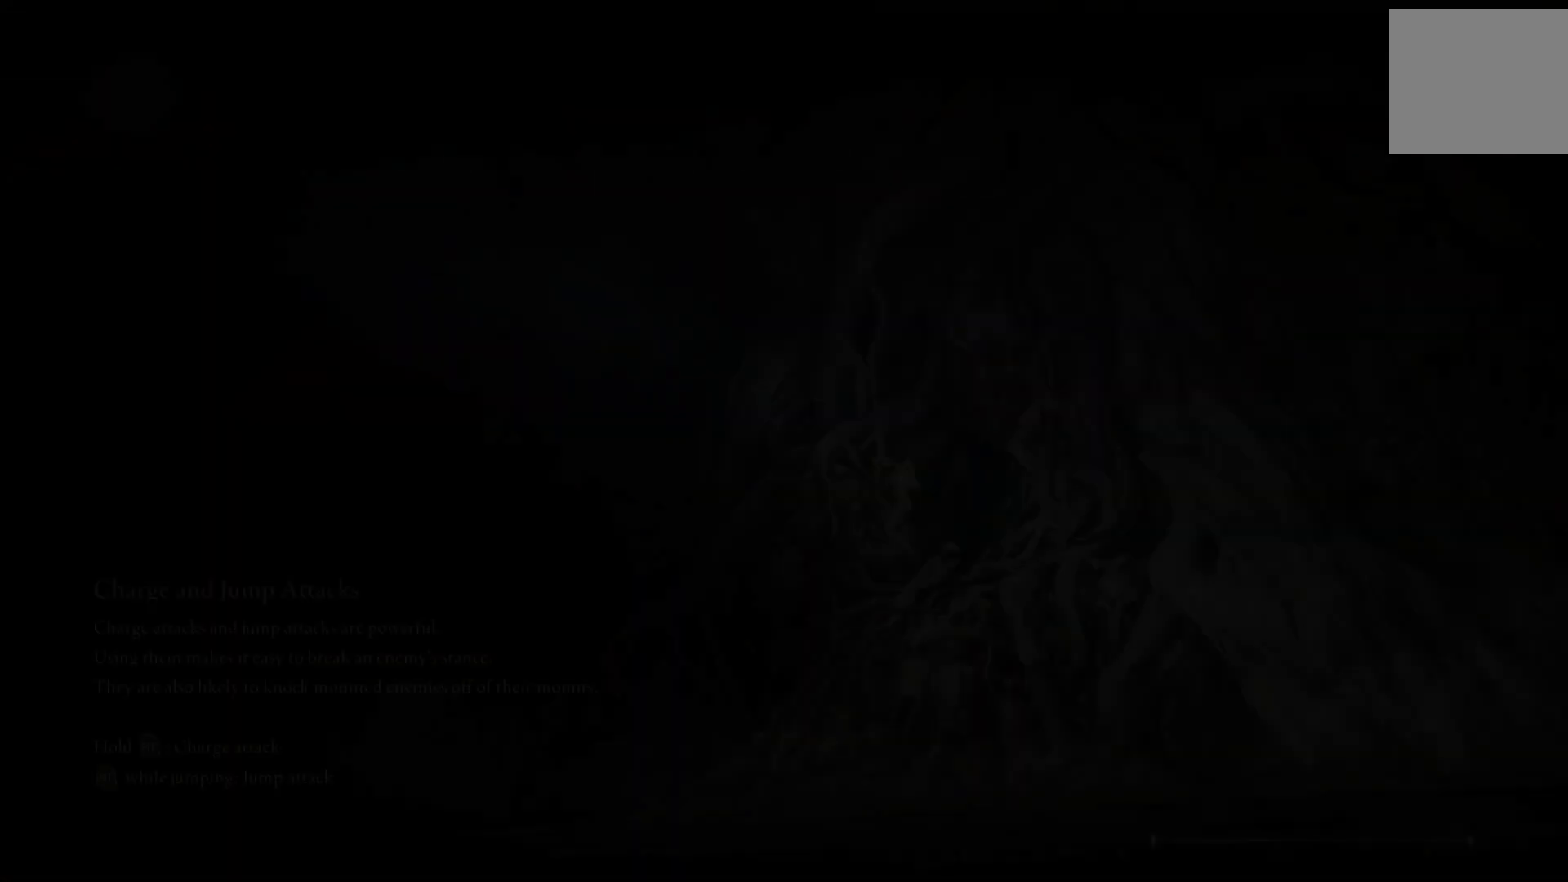
{"buttons": [], "left_stick": "center", "right_stick": "center", "events": []}
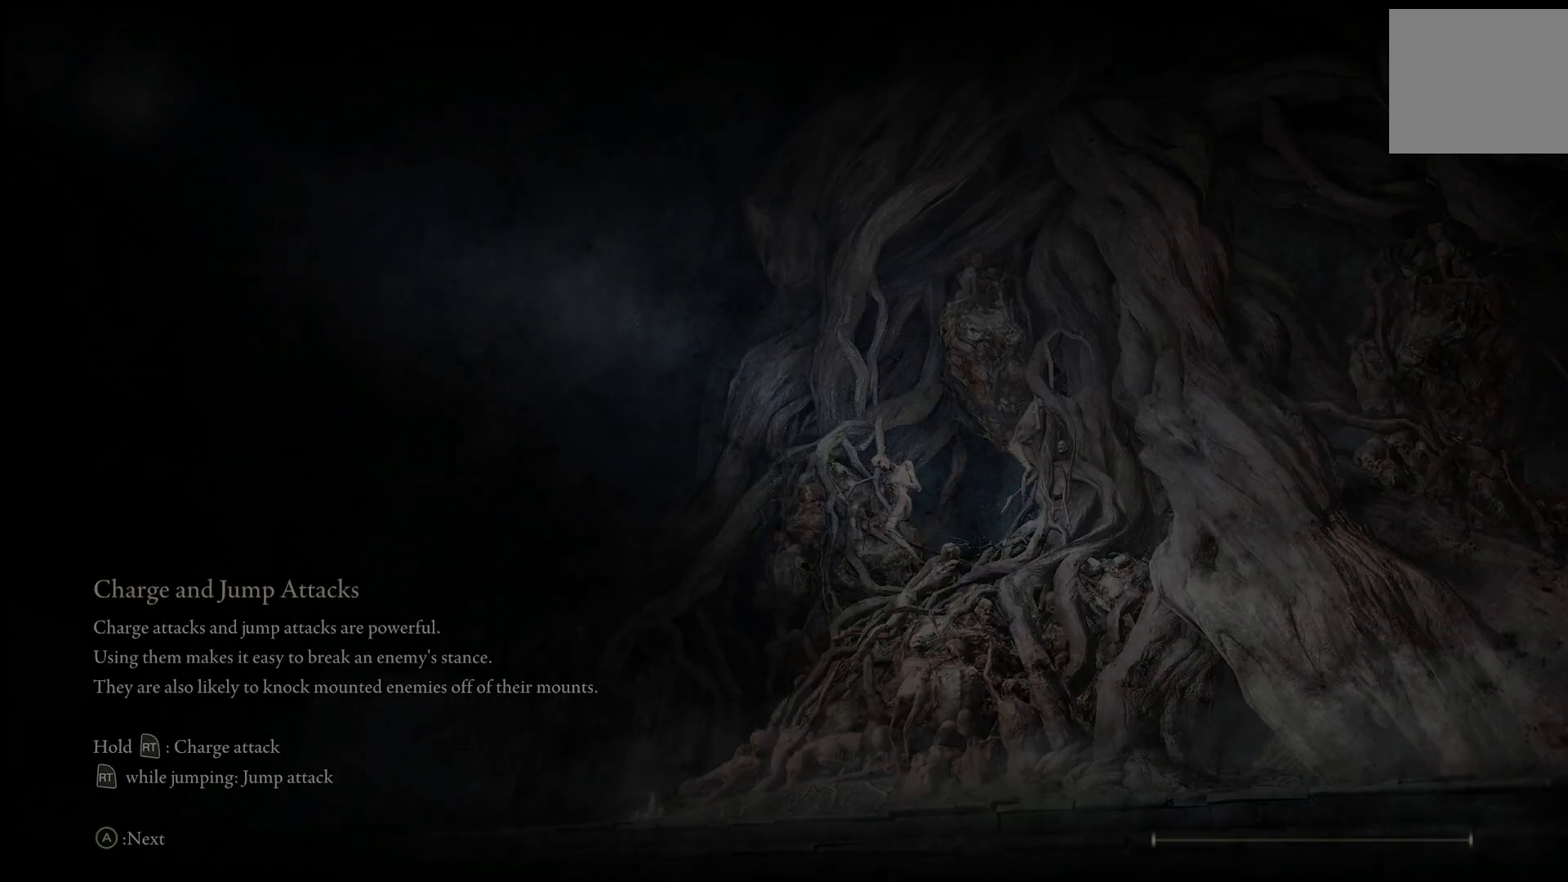
{"buttons": [], "left_stick": "center", "right_stick": "center", "events": []}
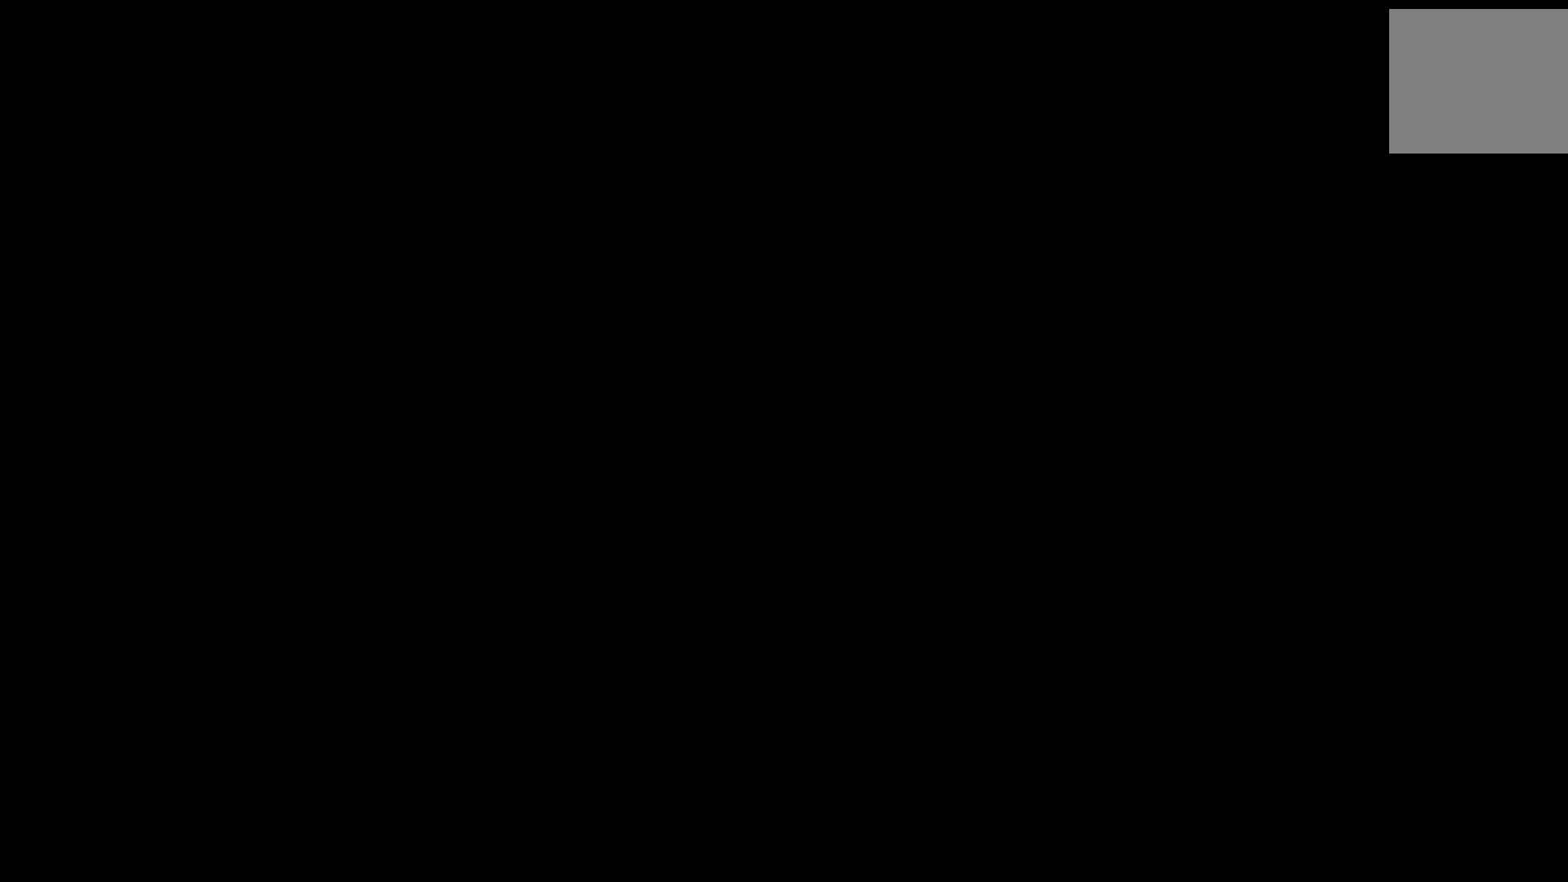
{"buttons": [], "left_stick": "center", "right_stick": "center", "events": []}